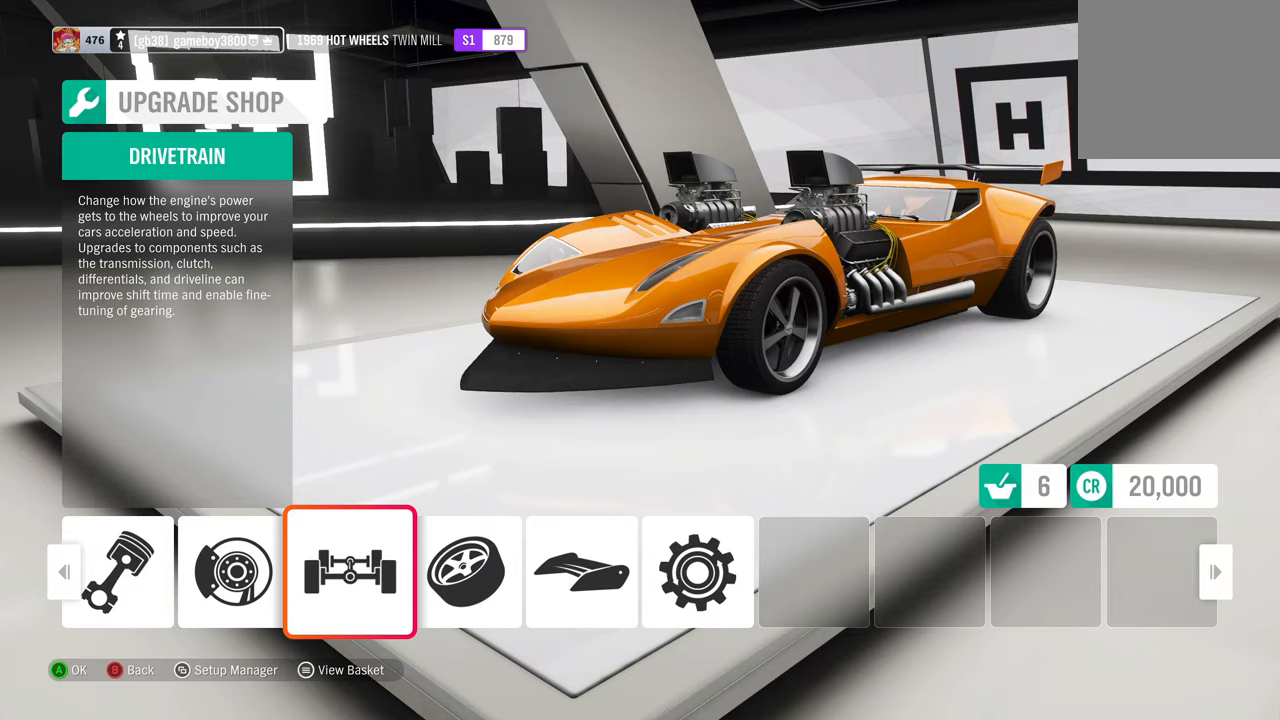
Gameplay with a controller (Xbox layout); each line is a JSON object with the inputs held at the frame after it. "events" lists button and stick changes between this image and that frame as [ms after this image, input, new state], when the widget could be followed in between. Not read: R3.
{"buttons": [], "left_stick": "center", "right_stick": "center", "events": []}
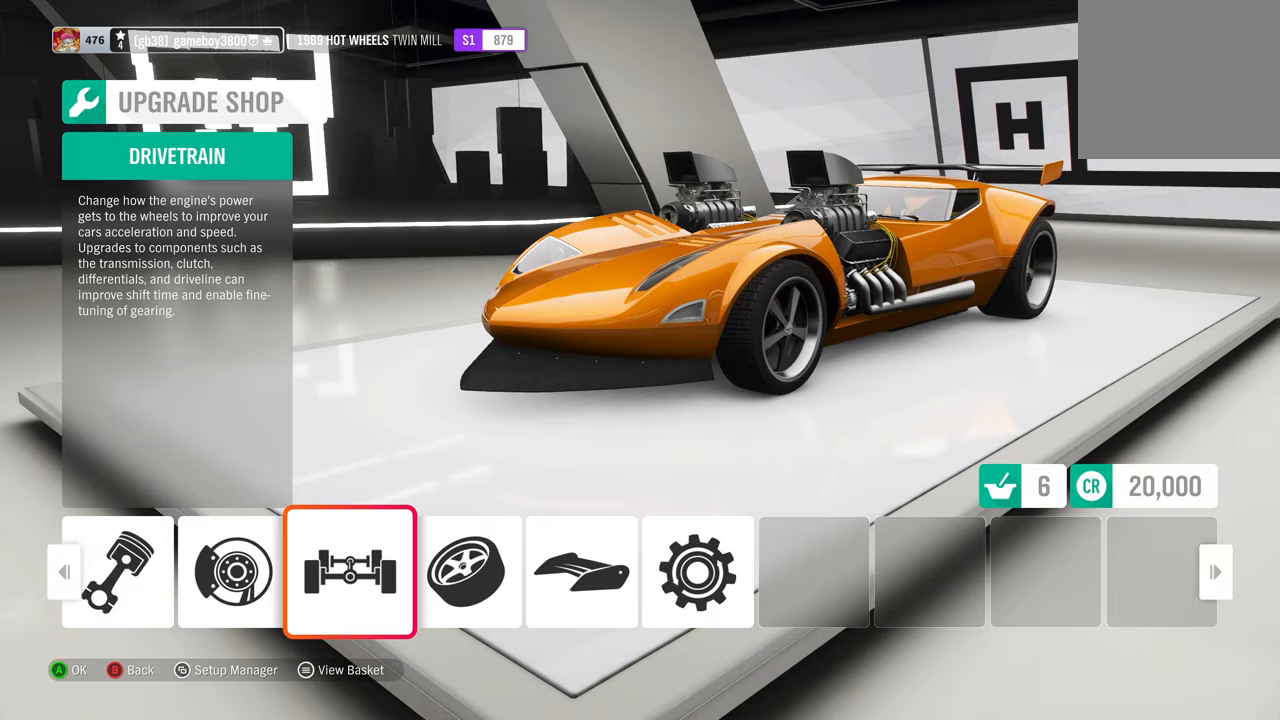
{"buttons": [], "left_stick": "center", "right_stick": "center", "events": [[317, "A", "down"], [417, "A", "up"]]}
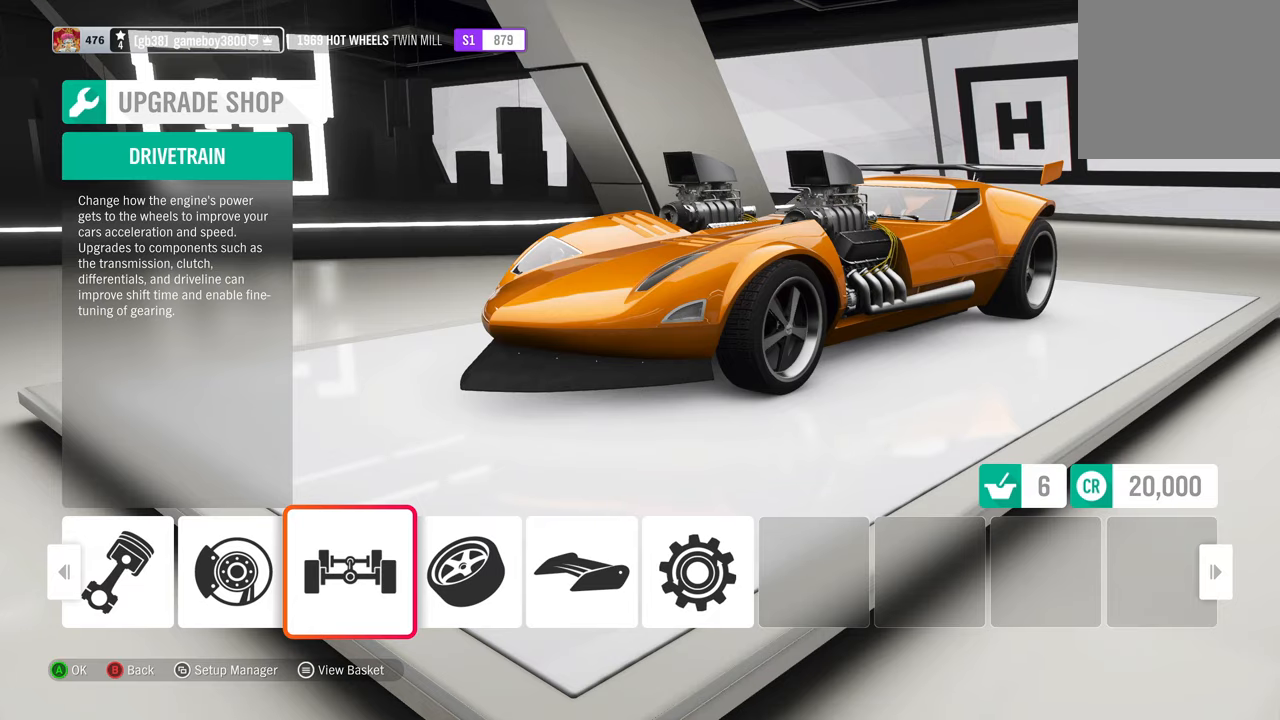
{"buttons": ["R1"], "left_stick": "center", "right_stick": "center", "events": [[167, "R1", "down"]]}
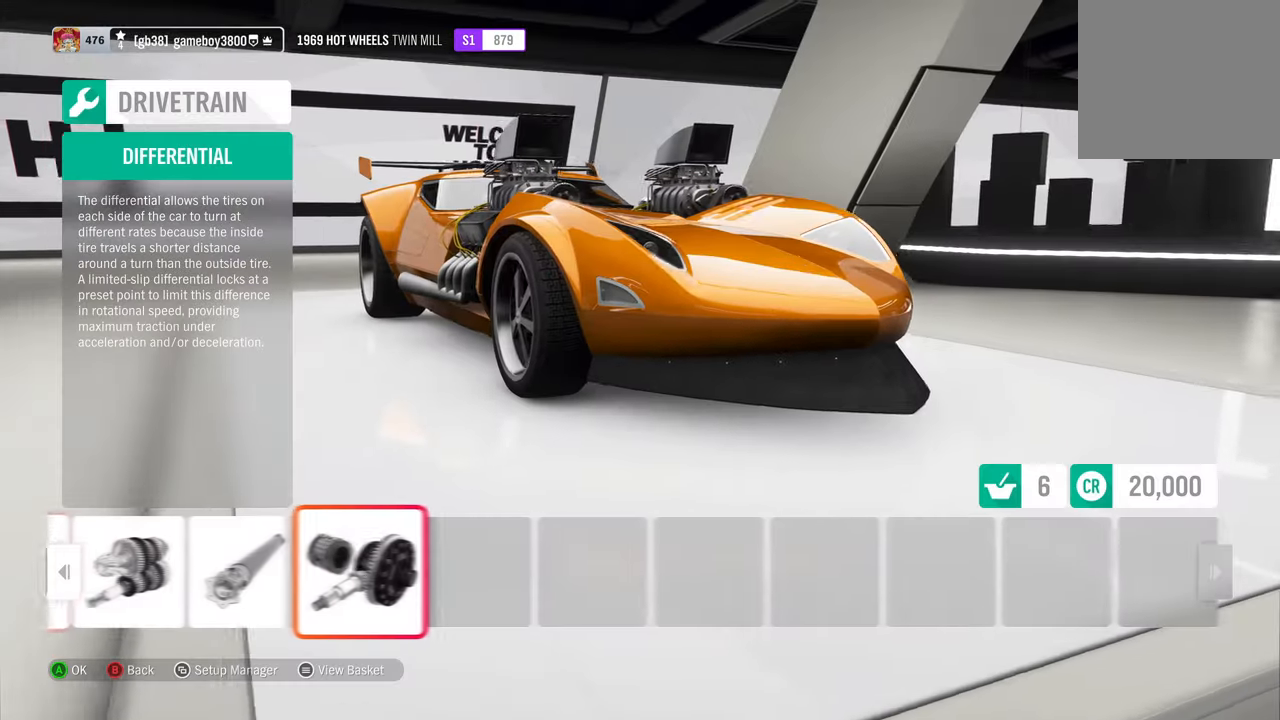
{"buttons": [], "left_stick": "center", "right_stick": "center", "events": [[33, "A", "down"], [33, "R1", "up"], [133, "A", "up"]]}
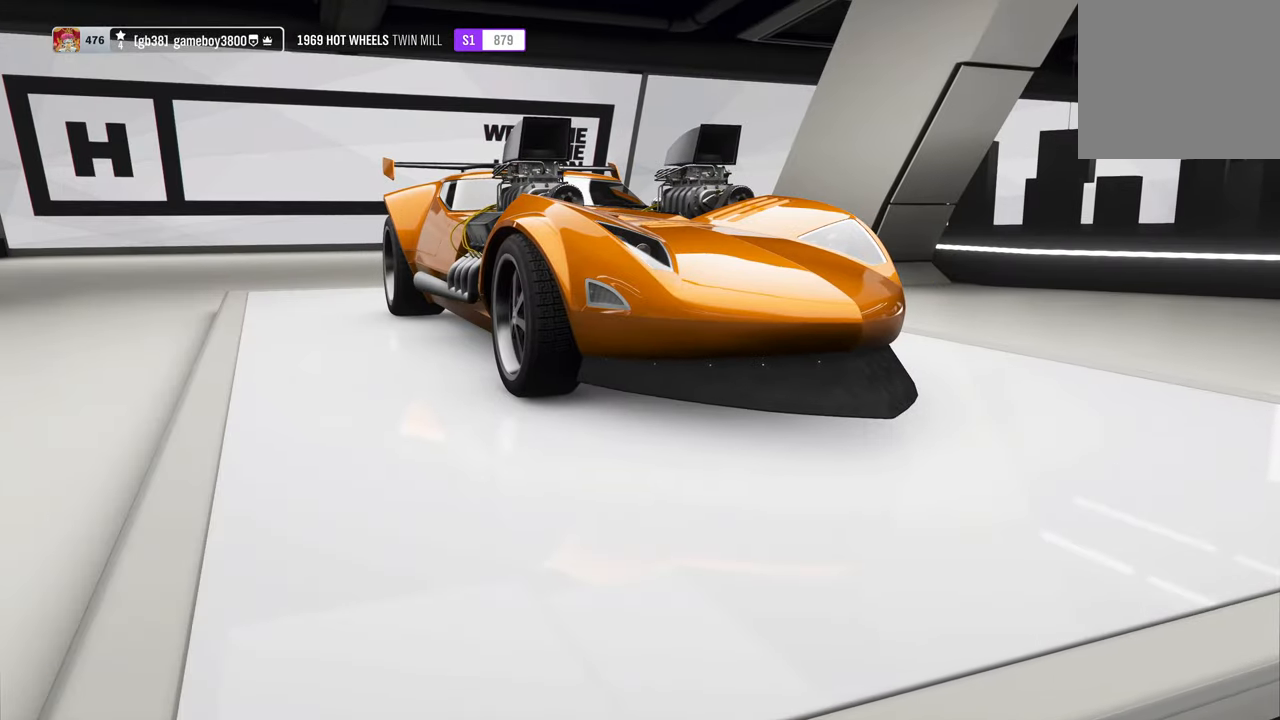
{"buttons": [], "left_stick": "center", "right_stick": "center", "events": [[333, "DPAD_RIGHT", "down"], [483, "DPAD_RIGHT", "up"]]}
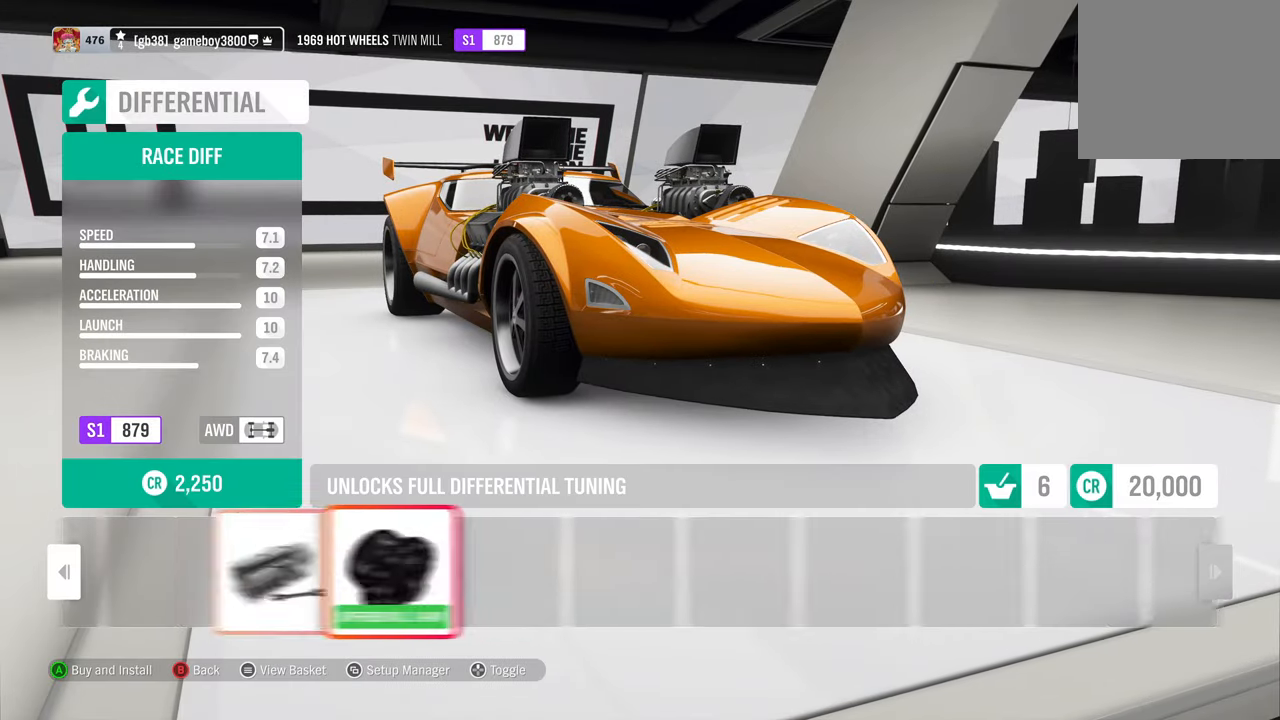
{"buttons": [], "left_stick": "center", "right_stick": "center", "events": [[117, "A", "down"], [233, "A", "up"]]}
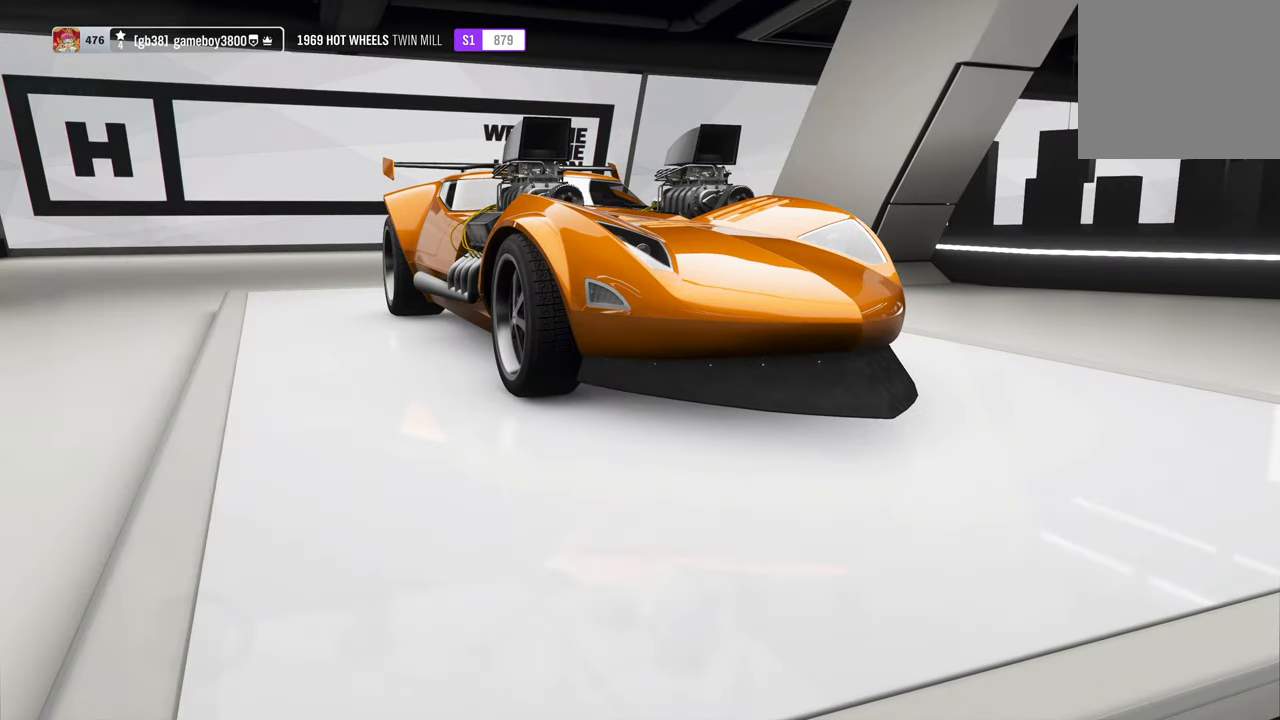
{"buttons": [], "left_stick": "center", "right_stick": "center", "events": [[333, "B", "down"], [450, "B", "up"]]}
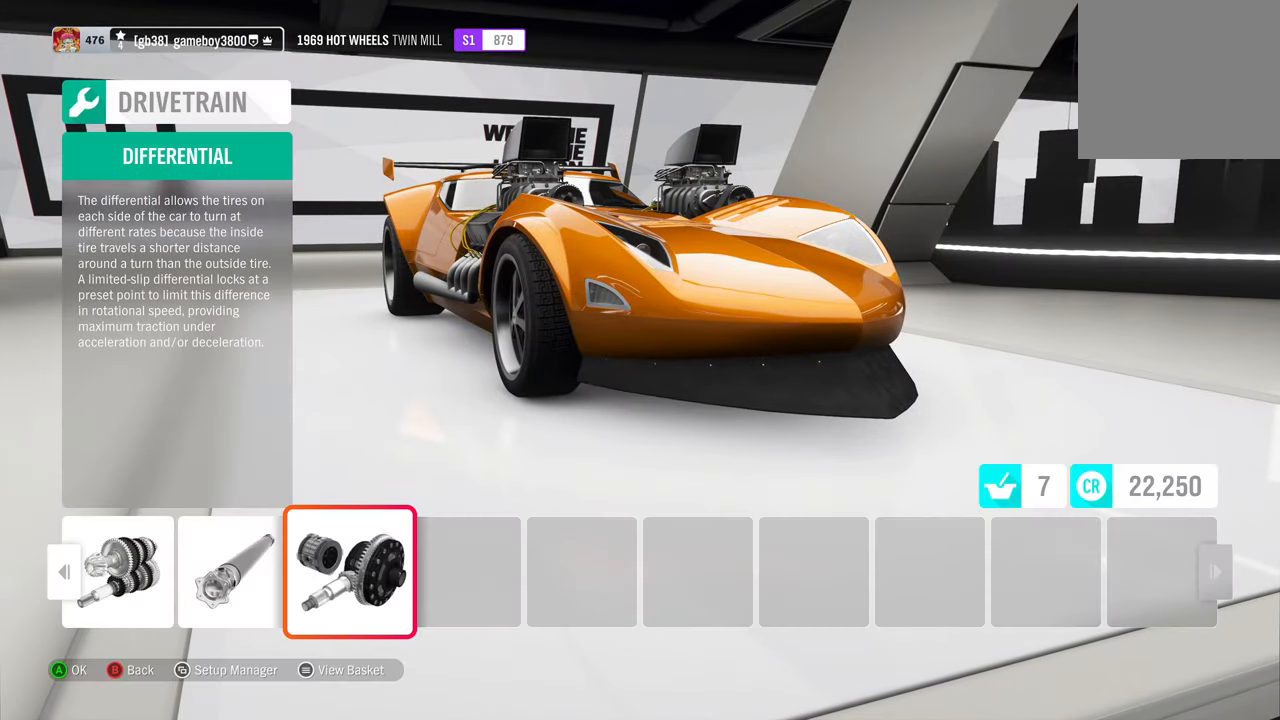
{"buttons": [], "left_stick": "center", "right_stick": "center", "events": []}
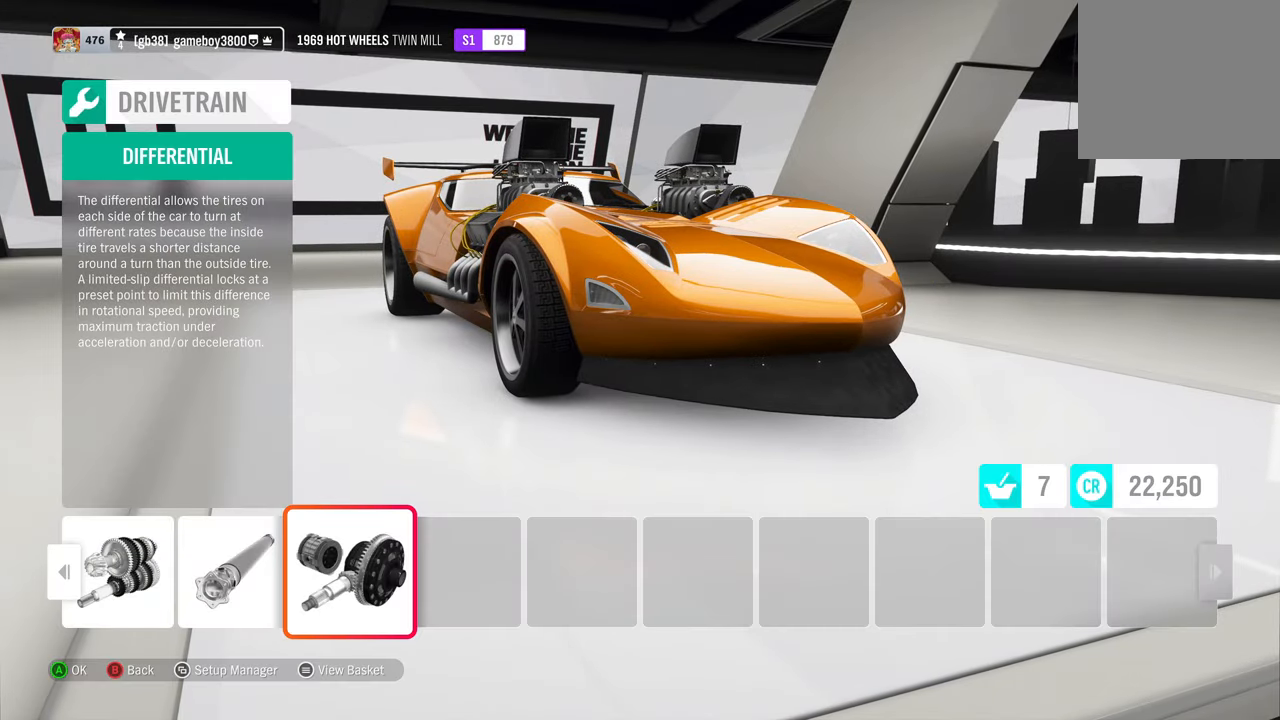
{"buttons": [], "left_stick": "center", "right_stick": "center", "events": []}
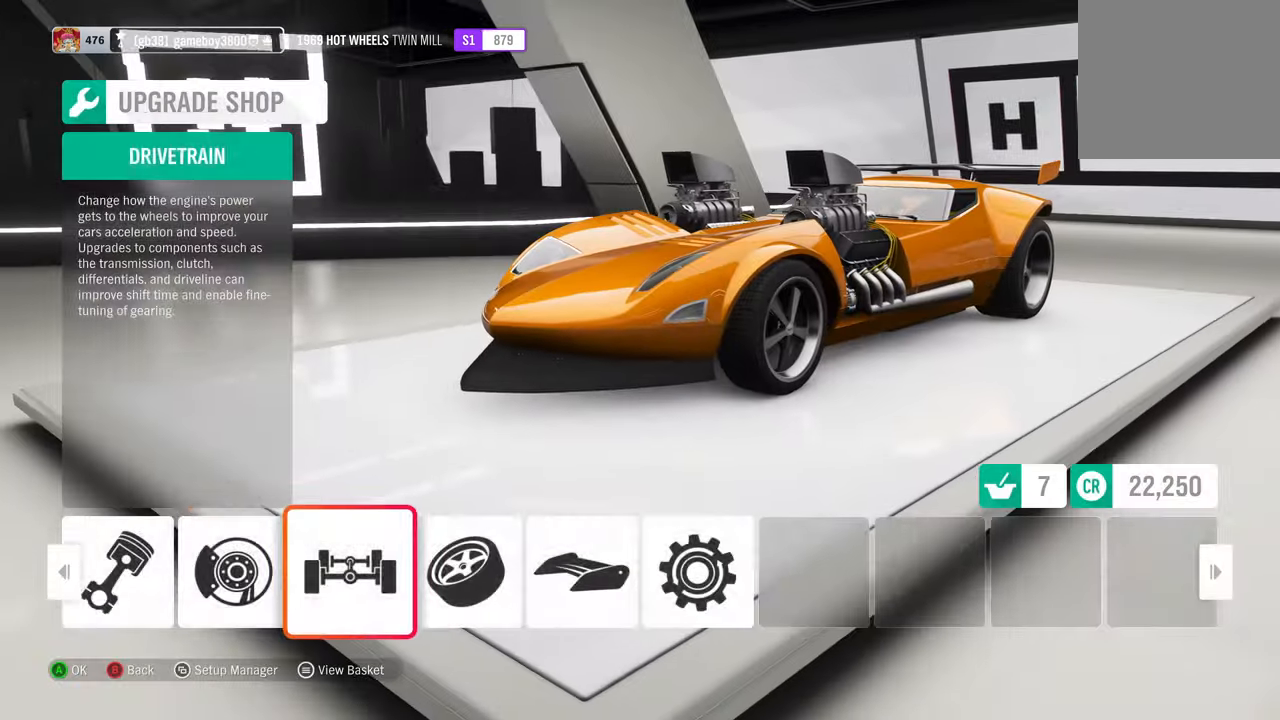
{"buttons": [], "left_stick": "center", "right_stick": "center", "events": [[17, "DPAD_LEFT", "down"], [134, "DPAD_LEFT", "up"], [317, "A", "down"], [417, "A", "up"]]}
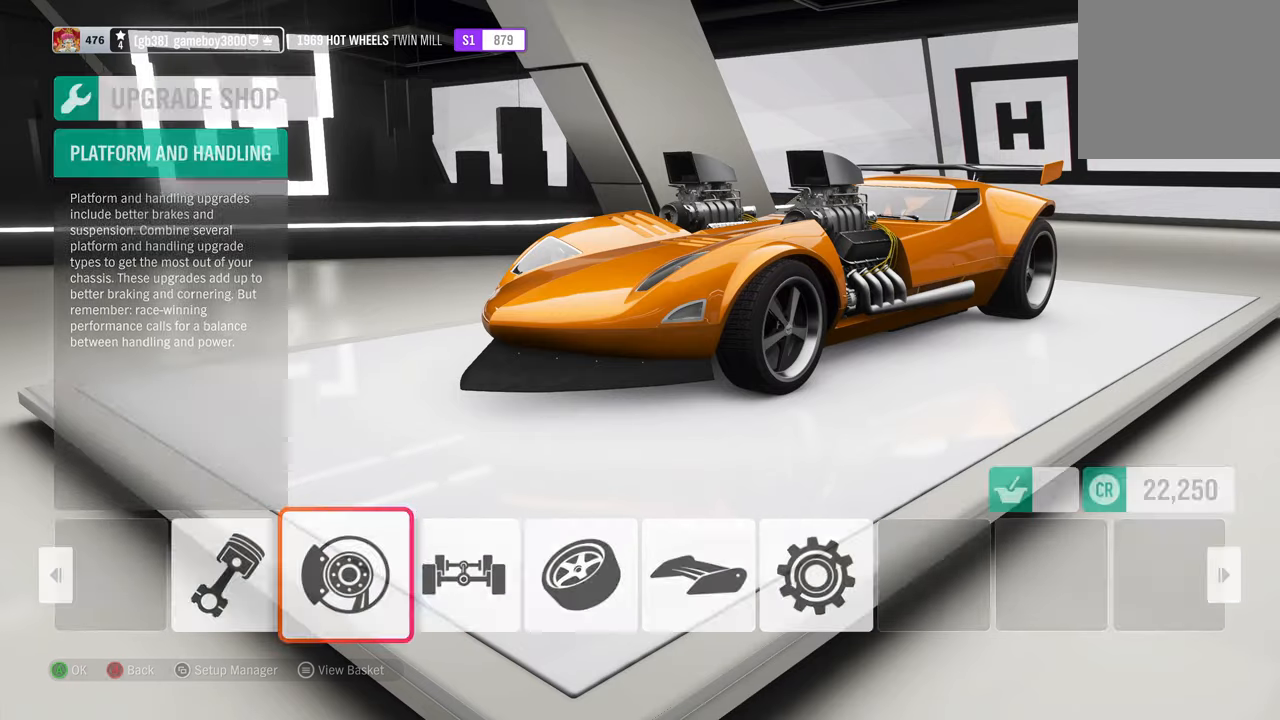
{"buttons": [], "left_stick": "center", "right_stick": "center", "events": []}
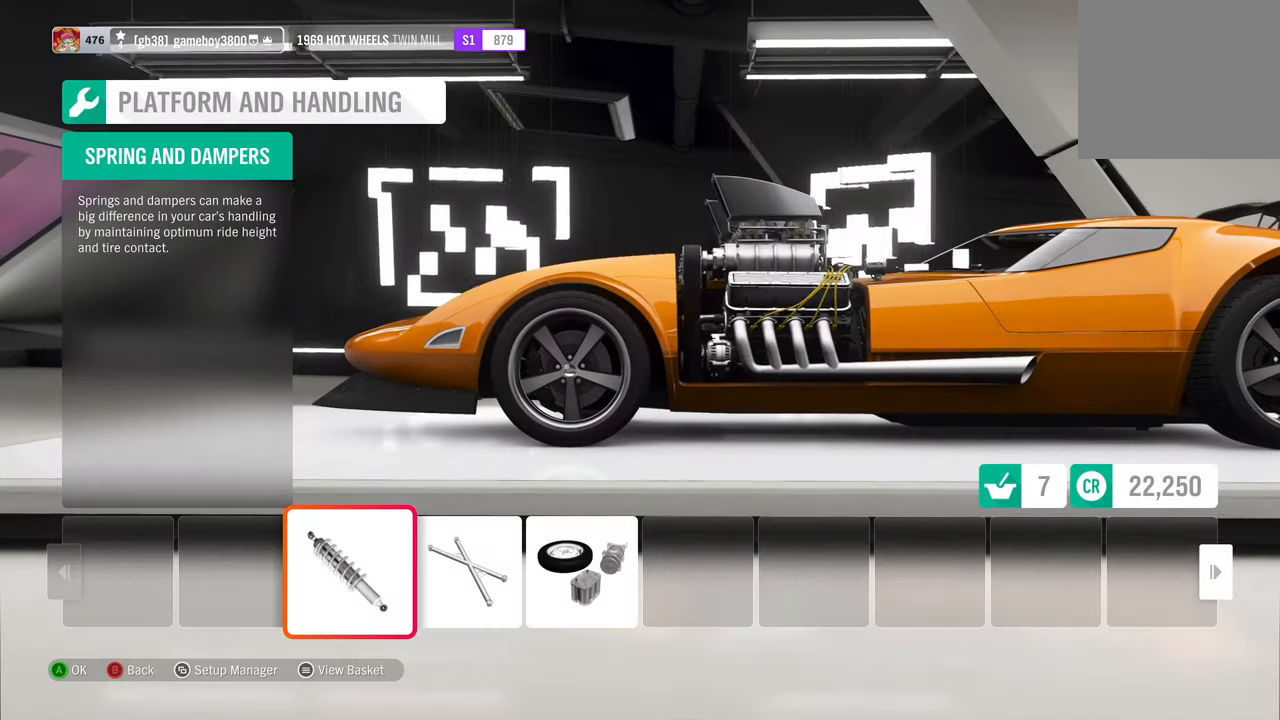
{"buttons": [], "left_stick": "center", "right_stick": "center", "events": []}
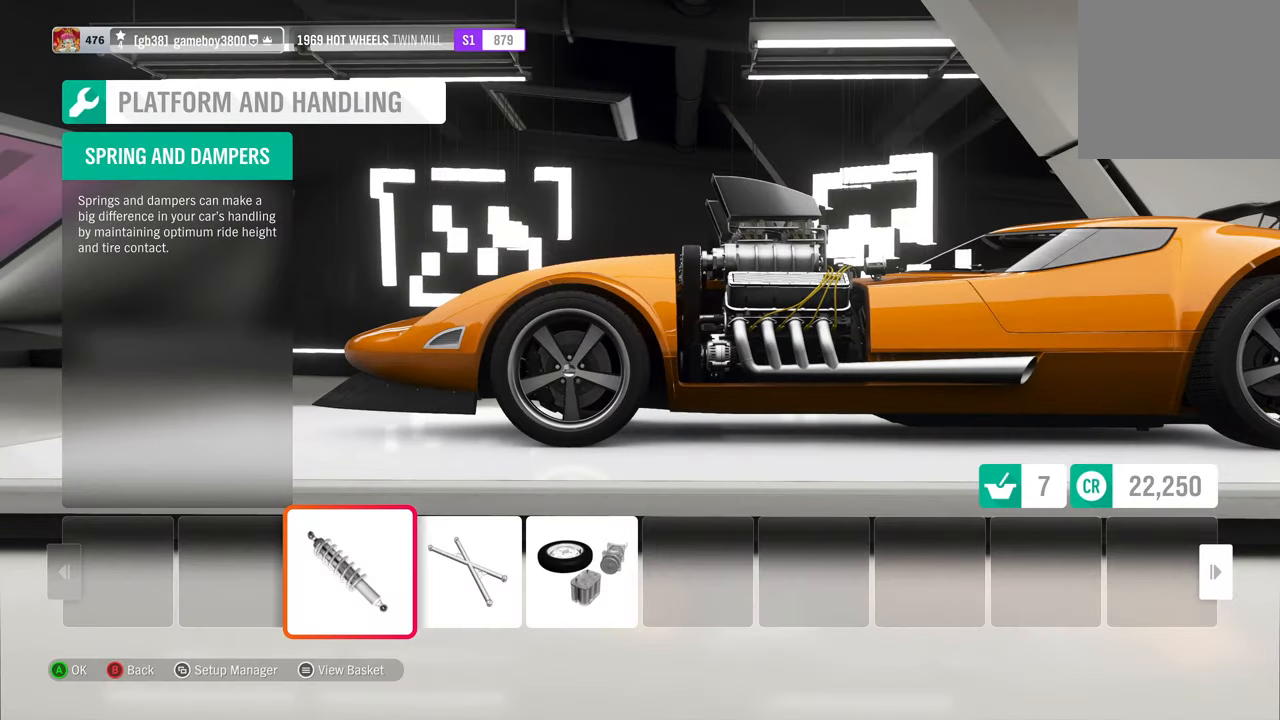
{"buttons": [], "left_stick": "center", "right_stick": "center", "events": [[167, "A", "down"], [284, "A", "up"]]}
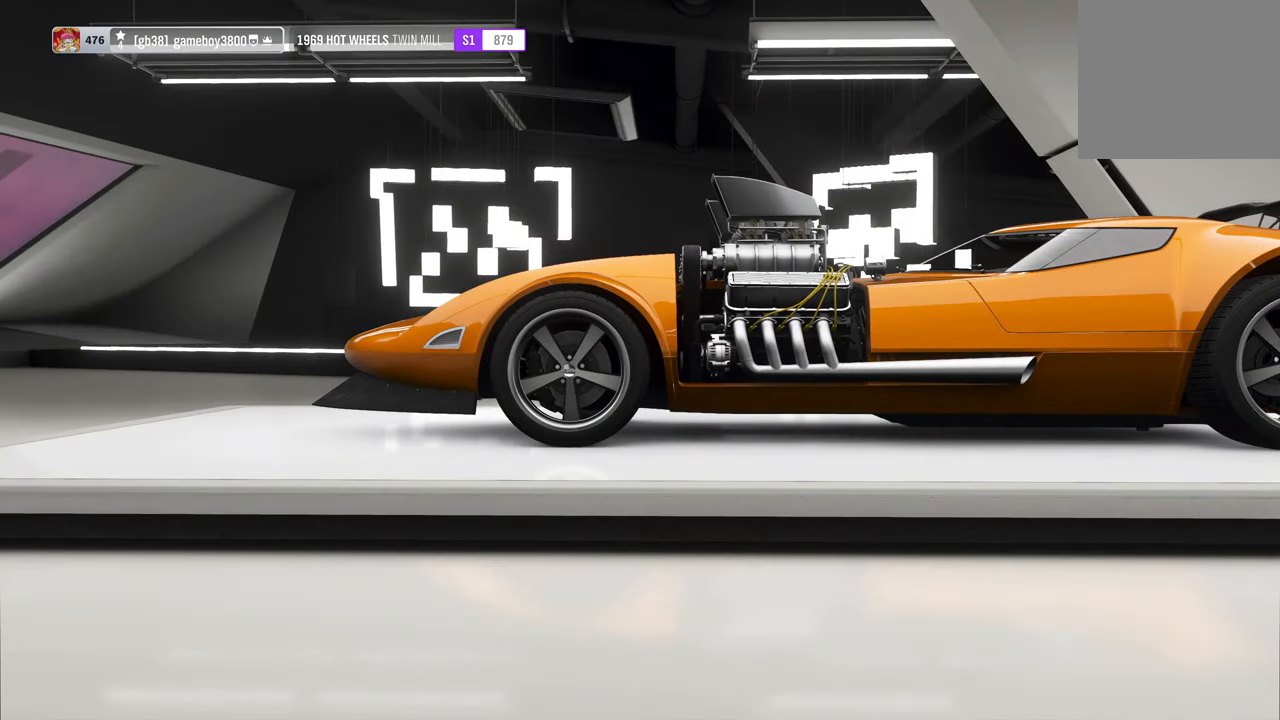
{"buttons": ["DPAD_RIGHT"], "left_stick": "center", "right_stick": "center", "events": [[467, "DPAD_RIGHT", "down"]]}
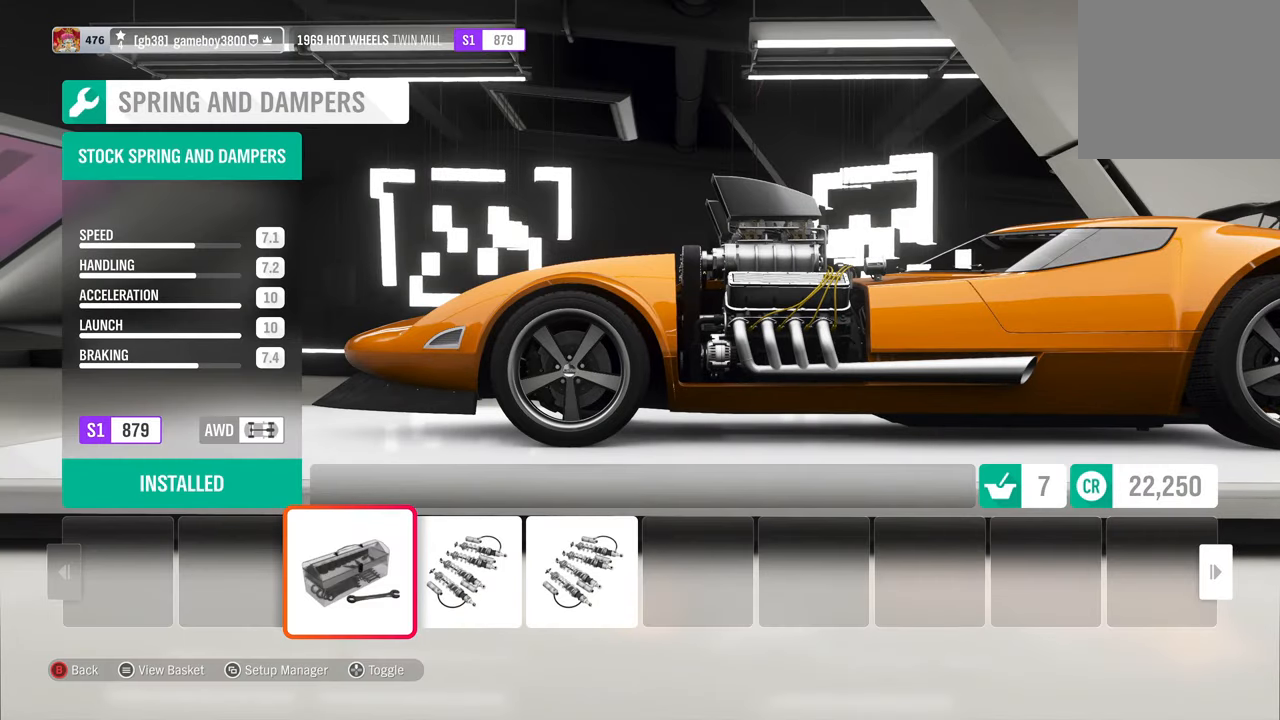
{"buttons": [], "left_stick": "center", "right_stick": "center", "events": [[117, "DPAD_RIGHT", "up"], [200, "DPAD_RIGHT", "down"], [317, "DPAD_RIGHT", "up"]]}
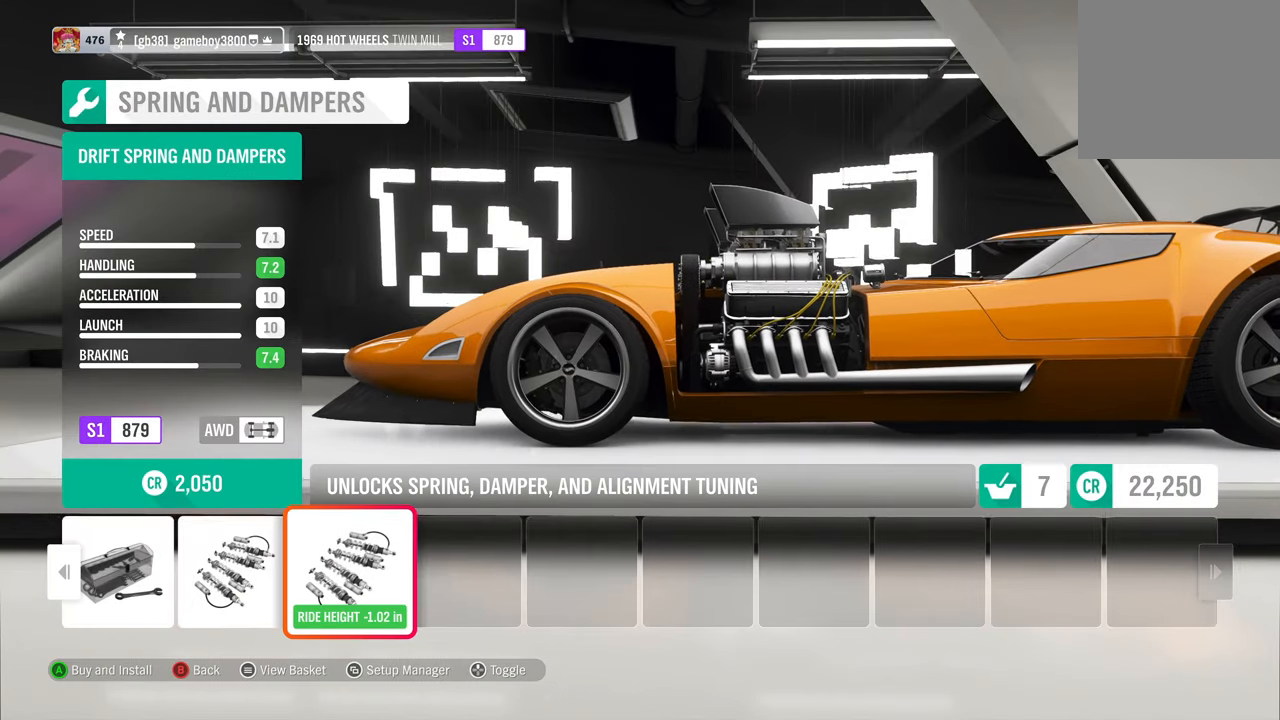
{"buttons": [], "left_stick": "center", "right_stick": "center", "events": [[234, "DPAD_LEFT", "down"], [350, "DPAD_LEFT", "up"]]}
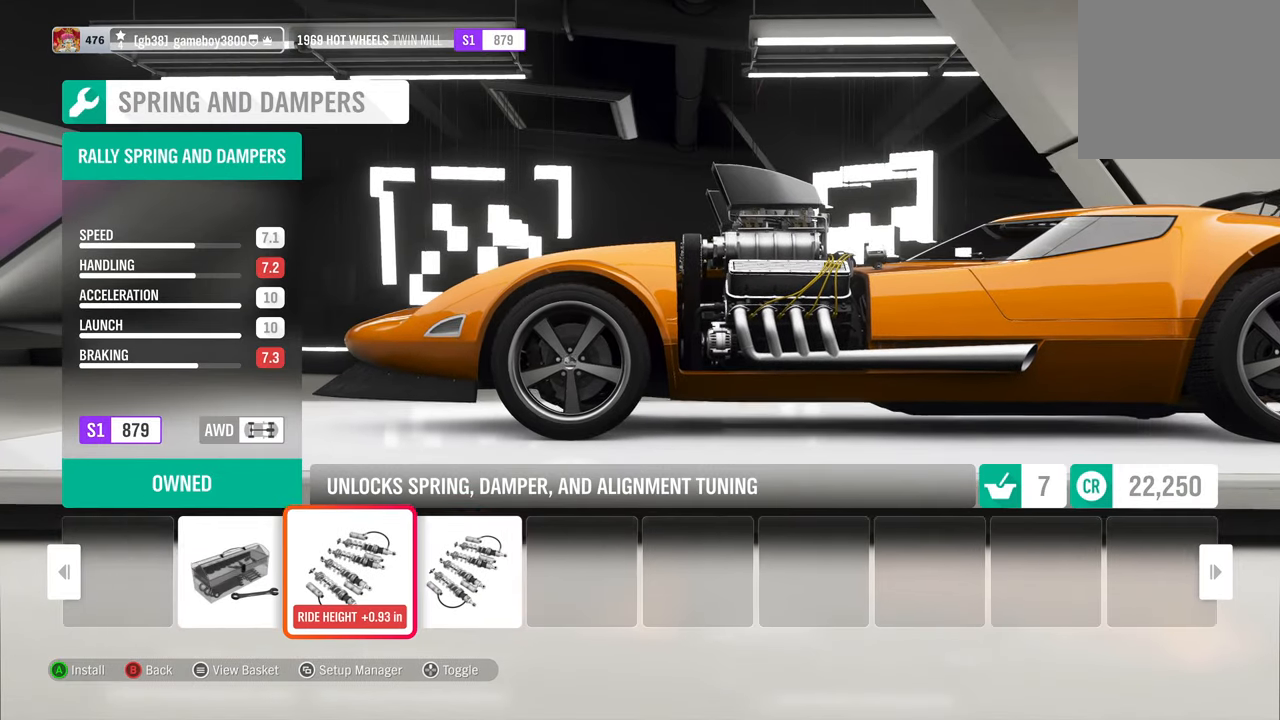
{"buttons": [], "left_stick": "center", "right_stick": "center", "events": [[100, "A", "down"], [217, "A", "up"]]}
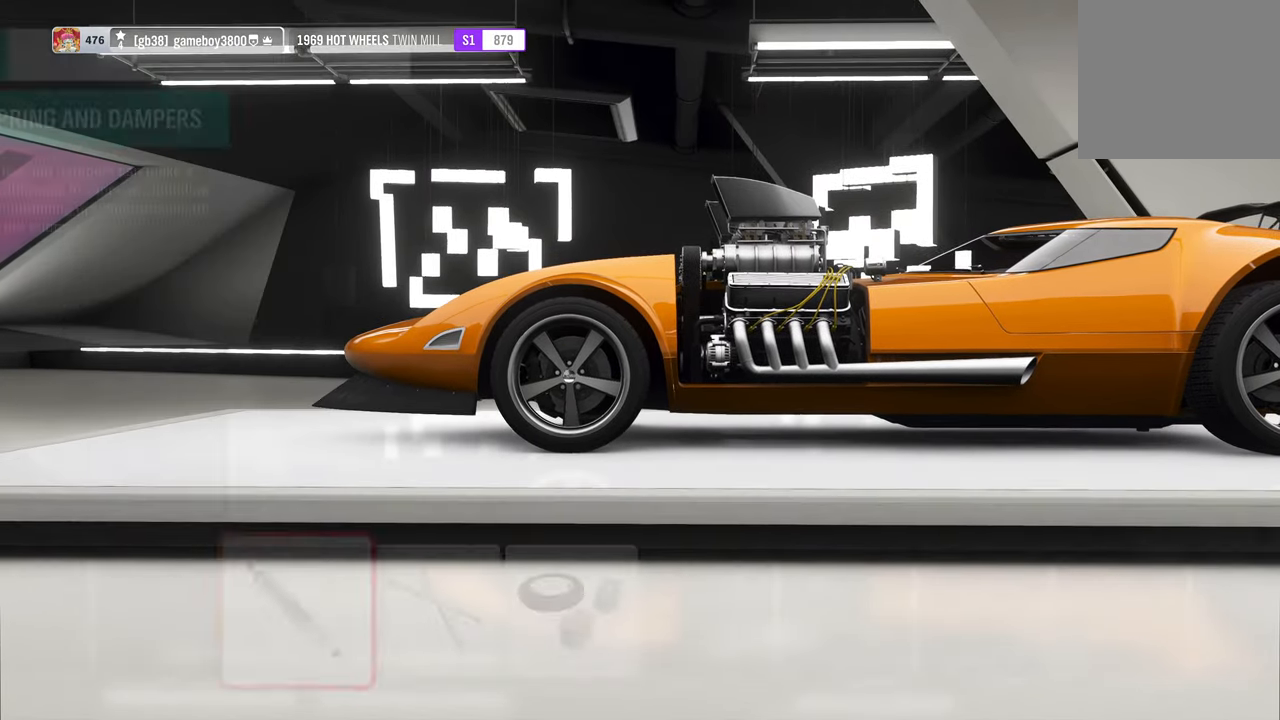
{"buttons": [], "left_stick": "center", "right_stick": "center", "events": [[167, "DPAD_RIGHT", "down"], [267, "DPAD_RIGHT", "up"], [317, "A", "down"], [400, "A", "up"]]}
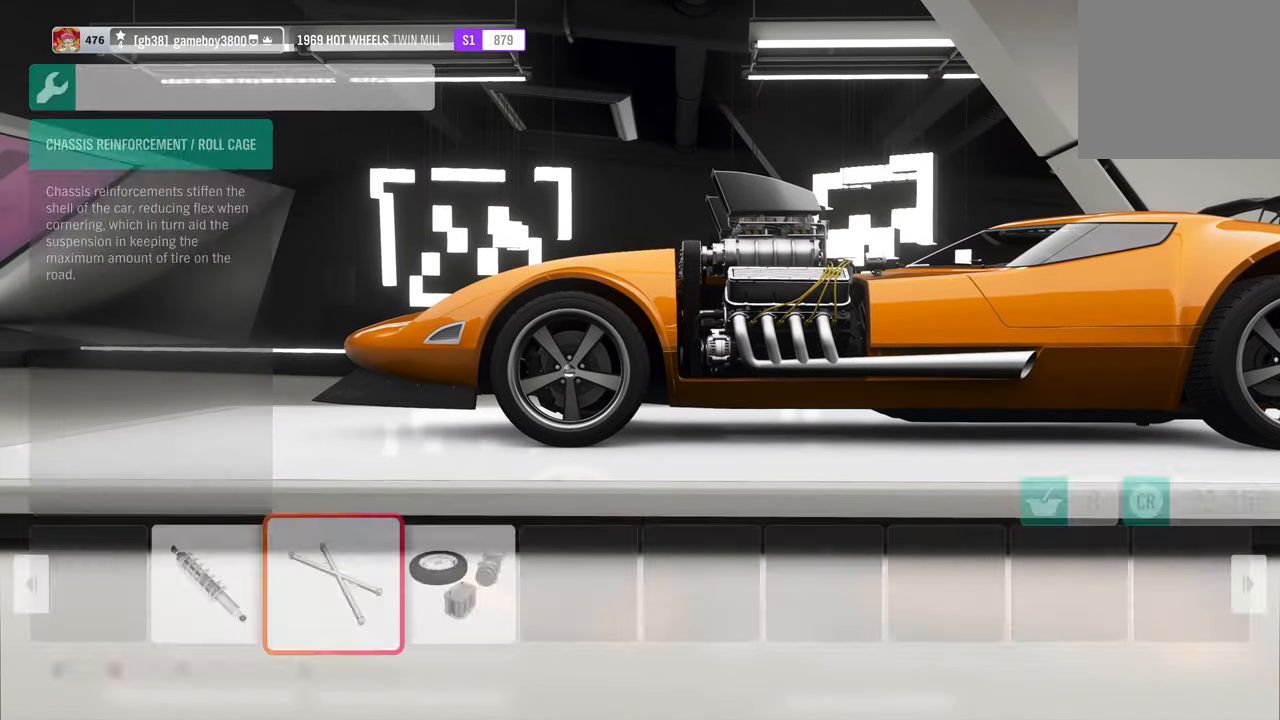
{"buttons": [], "left_stick": "center", "right_stick": "center", "events": []}
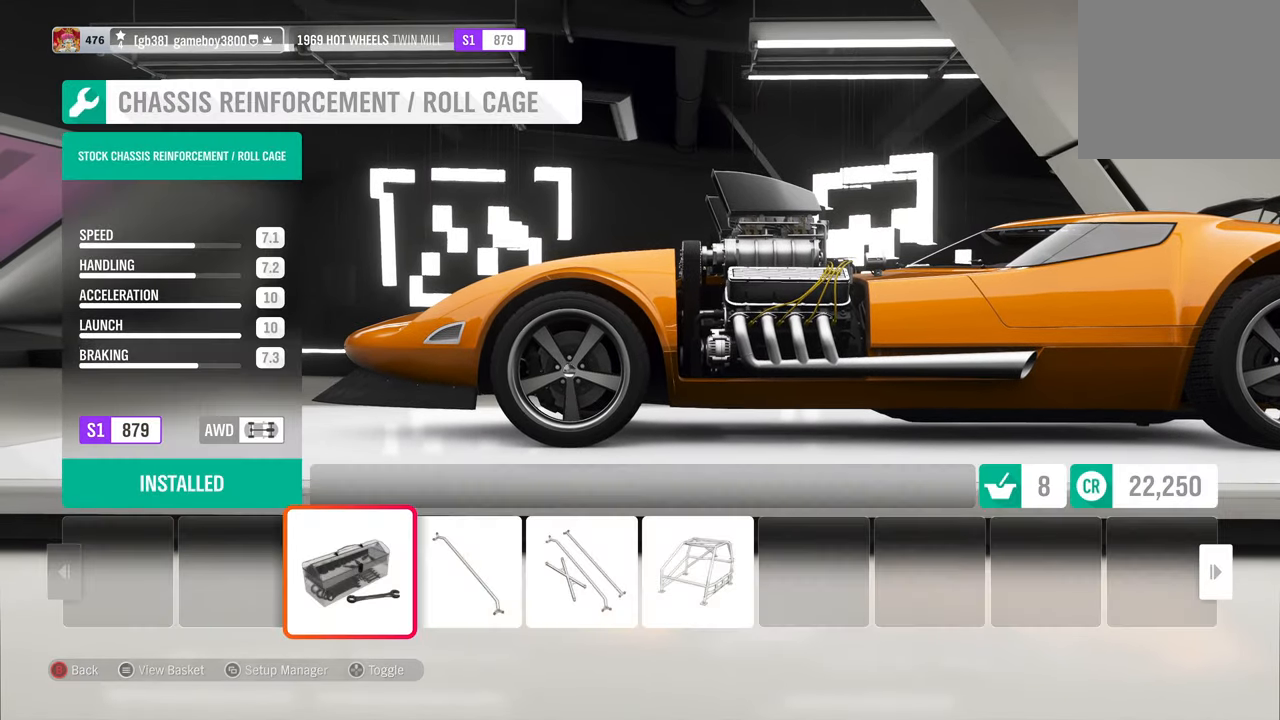
{"buttons": [], "left_stick": "center", "right_stick": "center", "events": [[150, "DPAD_RIGHT", "down"], [300, "DPAD_RIGHT", "up"], [383, "DPAD_RIGHT", "down"], [483, "DPAD_RIGHT", "up"]]}
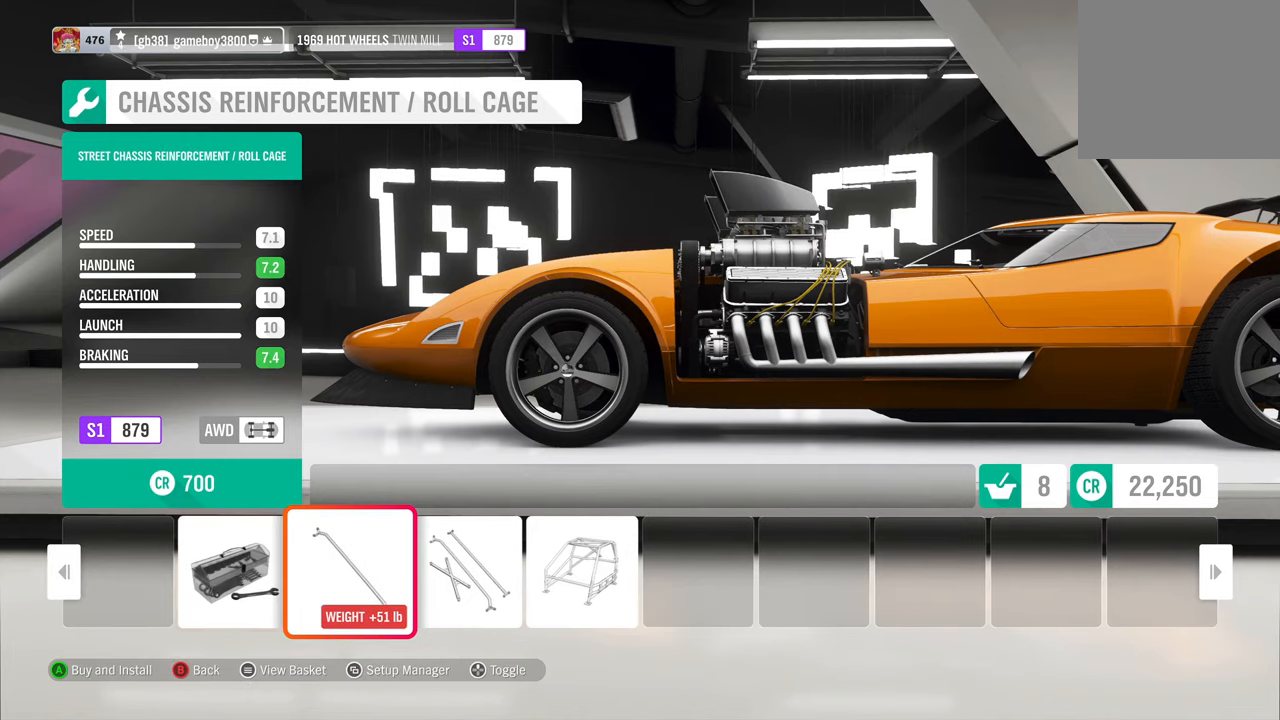
{"buttons": [], "left_stick": "center", "right_stick": "center", "events": [[66, "DPAD_RIGHT", "down"], [200, "DPAD_RIGHT", "up"]]}
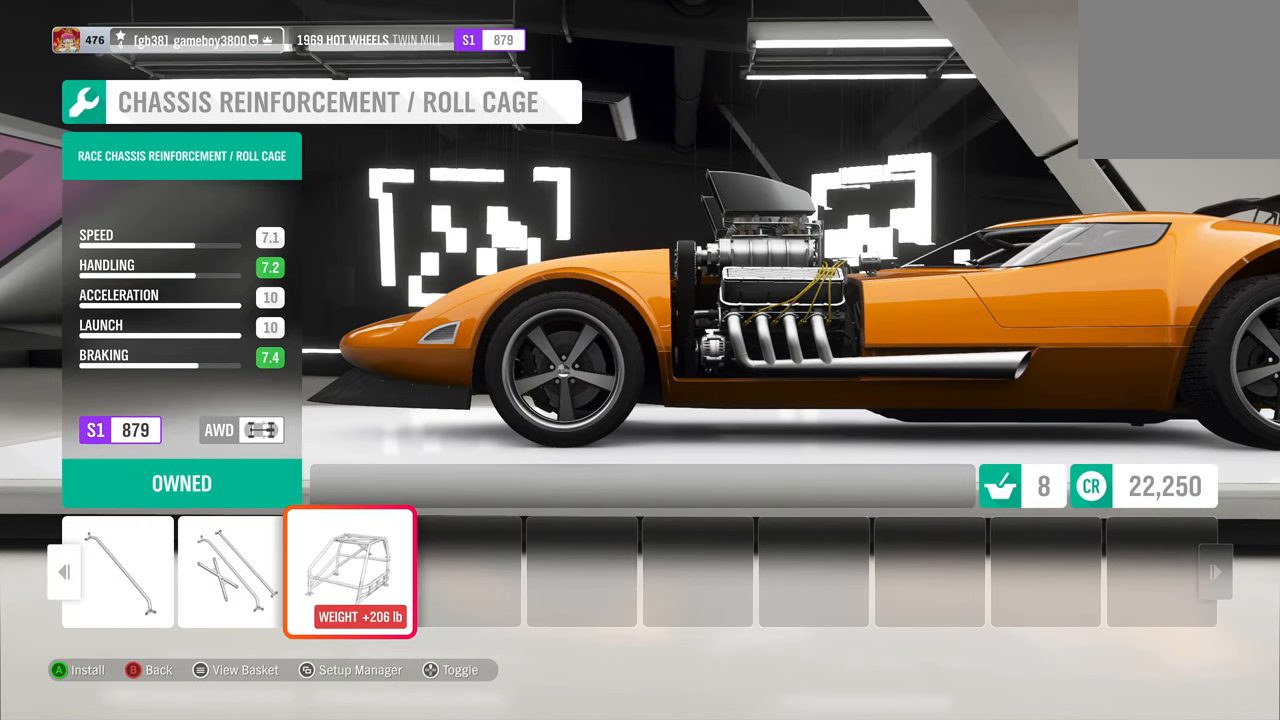
{"buttons": ["DPAD_RIGHT"], "left_stick": "center", "right_stick": "center", "events": [[16, "DPAD_UP", "down"], [133, "DPAD_UP", "up"], [500, "DPAD_RIGHT", "down"]]}
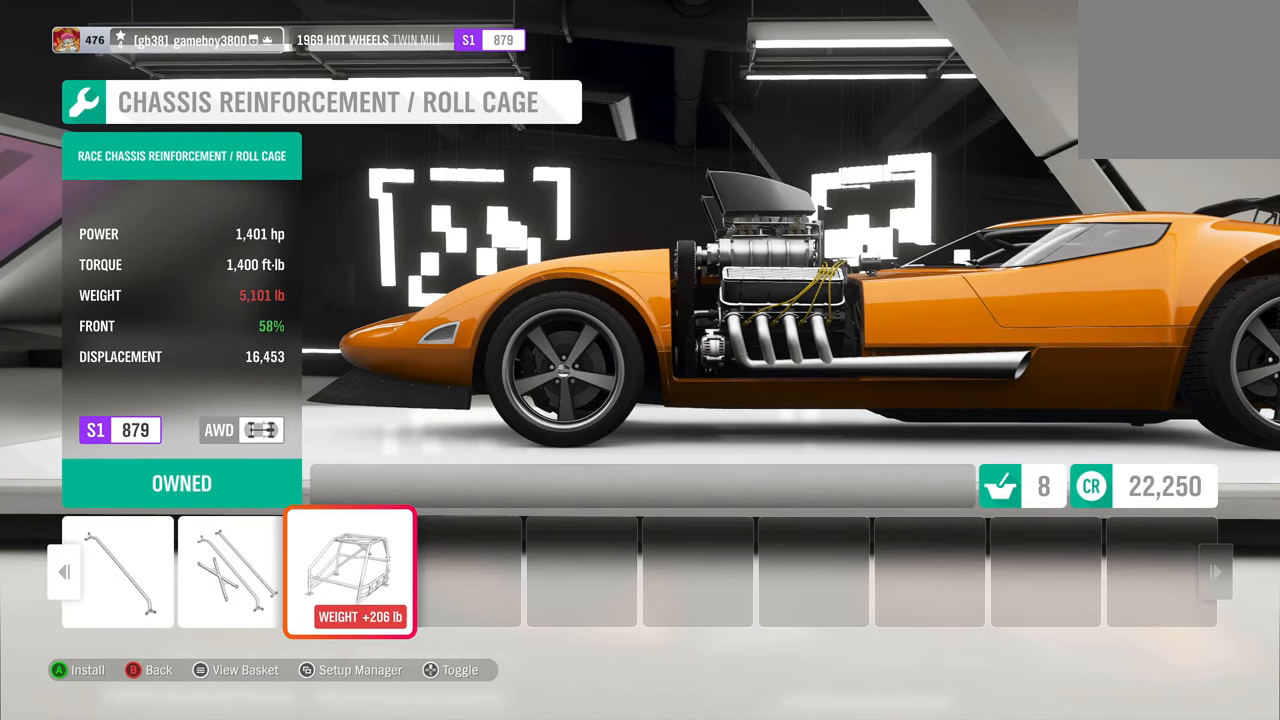
{"buttons": [], "left_stick": "center", "right_stick": "center", "events": [[150, "DPAD_RIGHT", "up"], [300, "B", "down"], [383, "B", "up"]]}
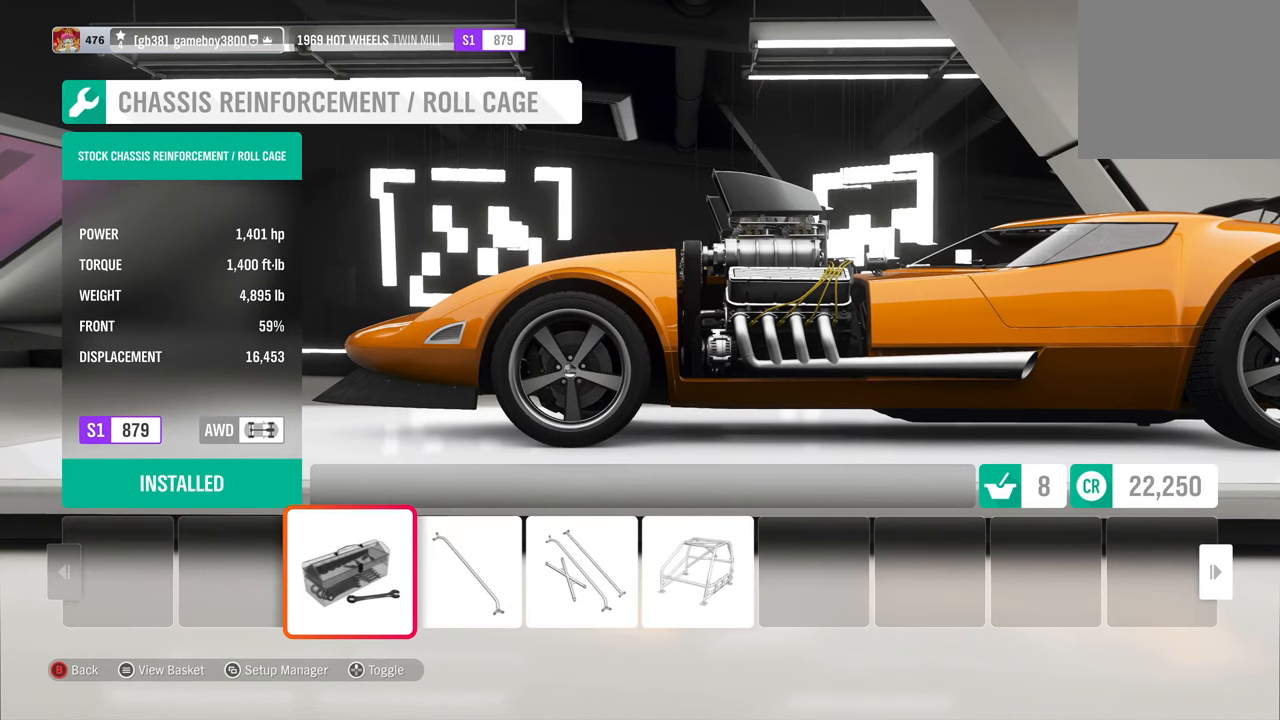
{"buttons": ["DPAD_RIGHT"], "left_stick": "center", "right_stick": "center", "events": [[383, "DPAD_RIGHT", "down"]]}
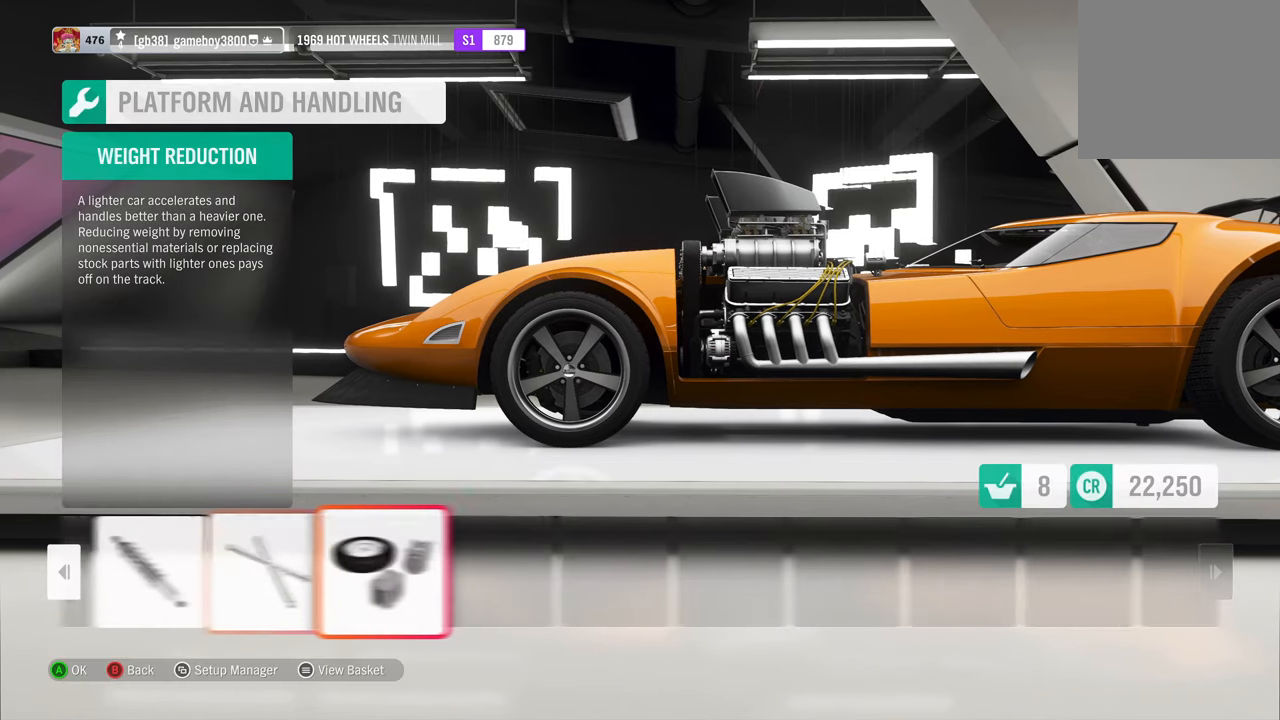
{"buttons": [], "left_stick": "center", "right_stick": "center", "events": [[33, "DPAD_RIGHT", "up"], [100, "A", "down"], [200, "A", "up"]]}
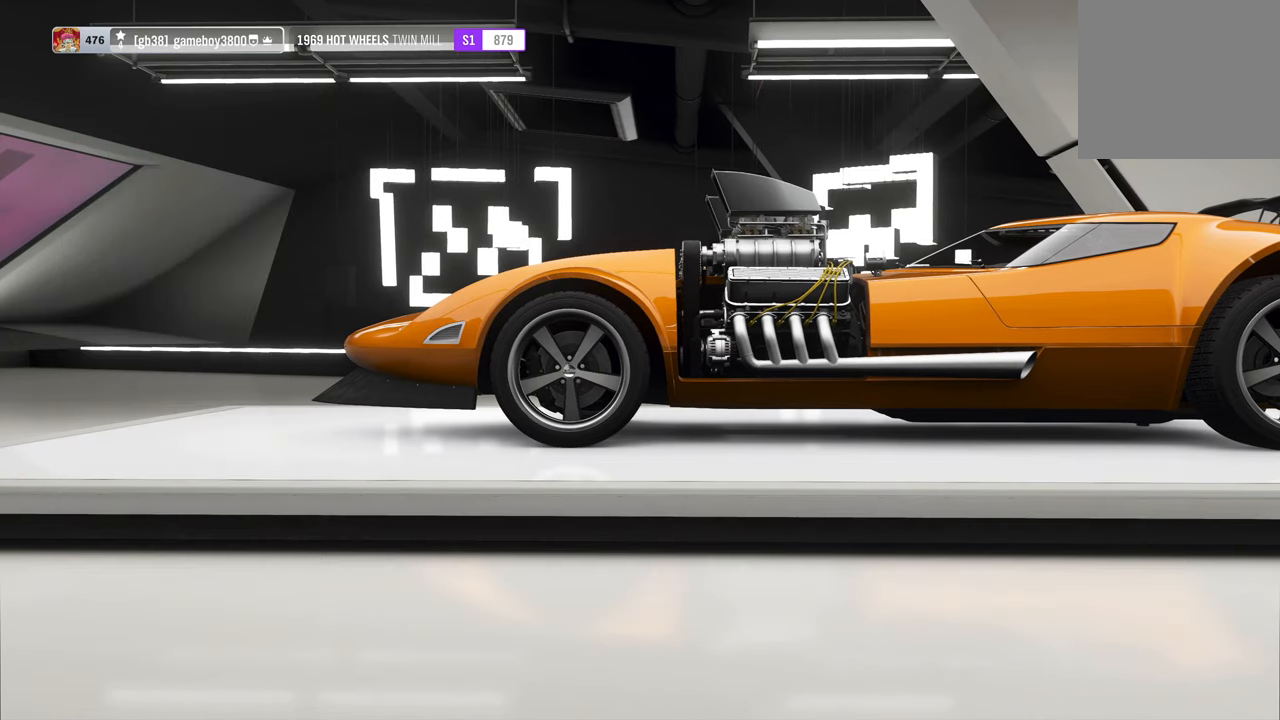
{"buttons": ["DPAD_RIGHT"], "left_stick": "center", "right_stick": "center", "events": [[483, "DPAD_RIGHT", "down"]]}
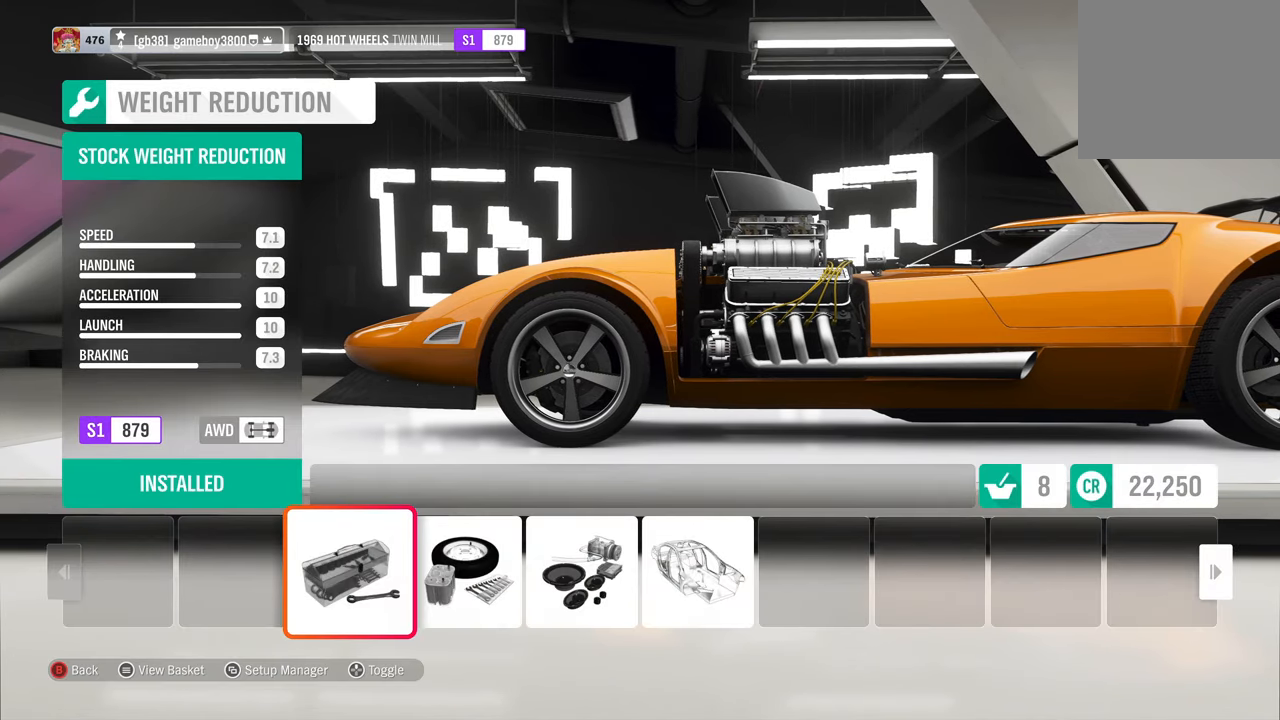
{"buttons": ["DPAD_RIGHT"], "left_stick": "center", "right_stick": "center", "events": [[133, "DPAD_RIGHT", "up"], [416, "DPAD_RIGHT", "down"]]}
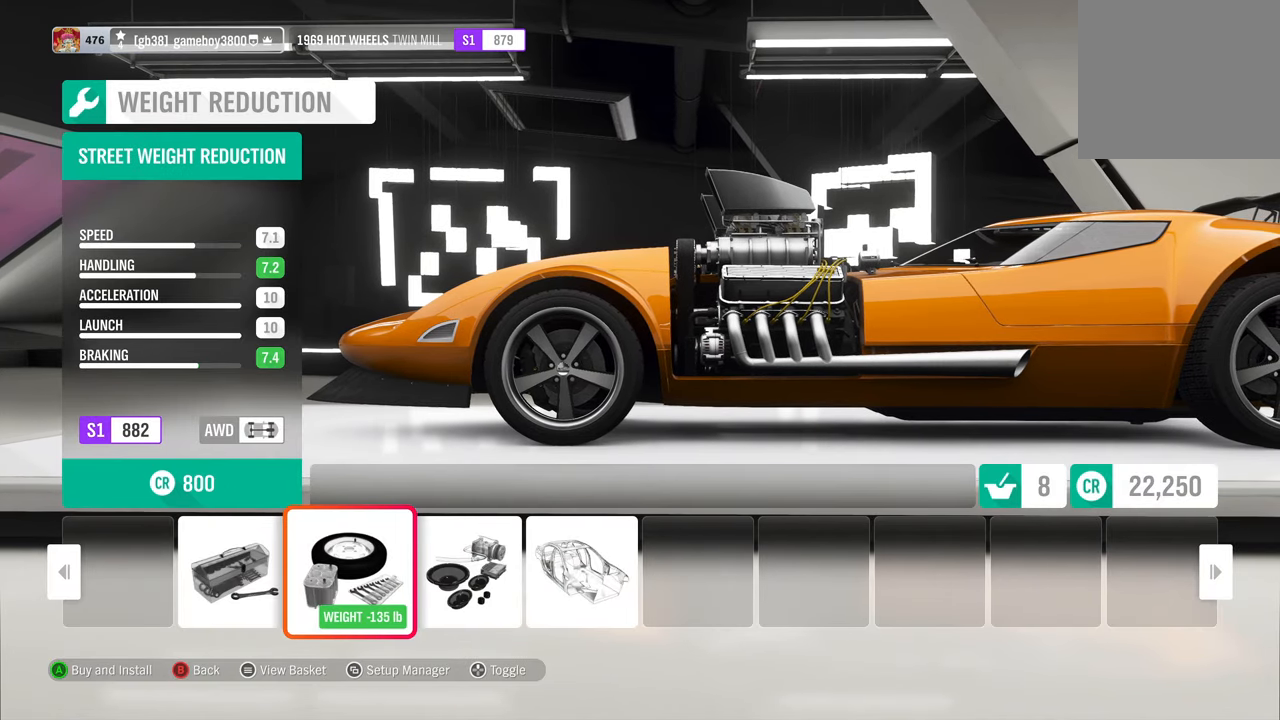
{"buttons": [], "left_stick": "center", "right_stick": "center", "events": [[66, "DPAD_RIGHT", "up"], [333, "DPAD_RIGHT", "down"], [450, "DPAD_RIGHT", "up"]]}
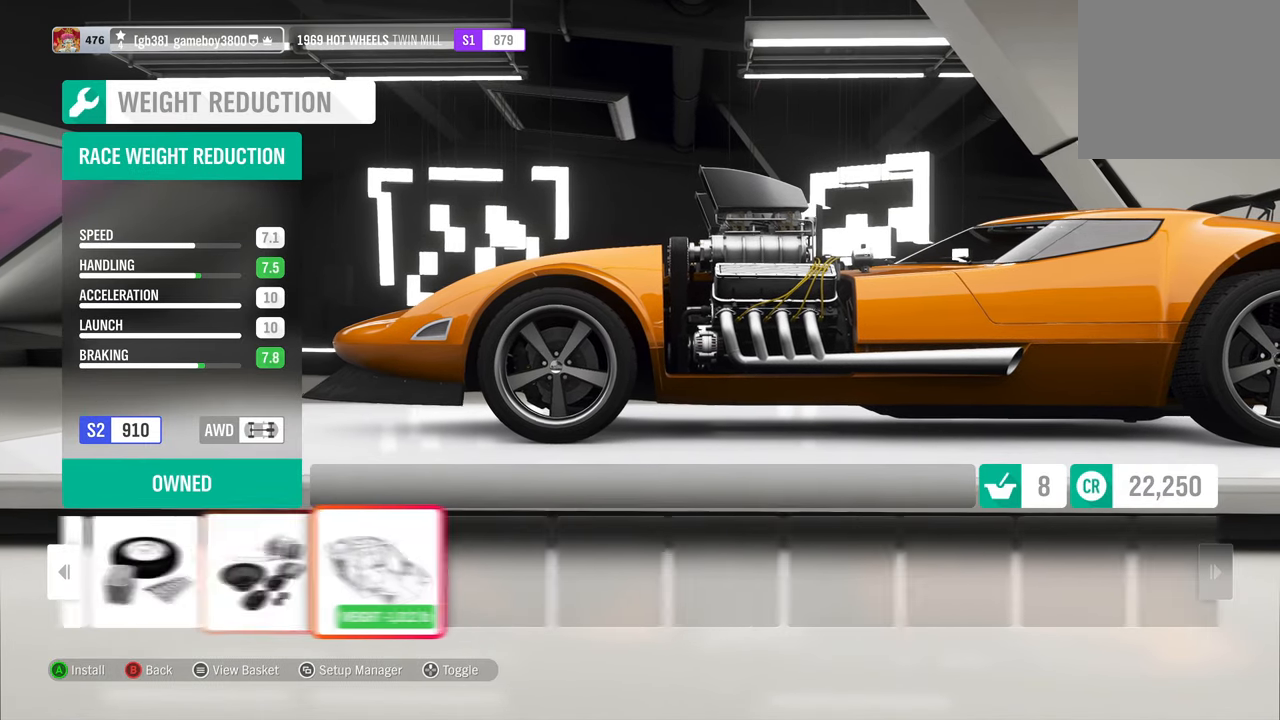
{"buttons": [], "left_stick": "center", "right_stick": "center", "events": [[250, "DPAD_UP", "down"], [366, "DPAD_UP", "up"]]}